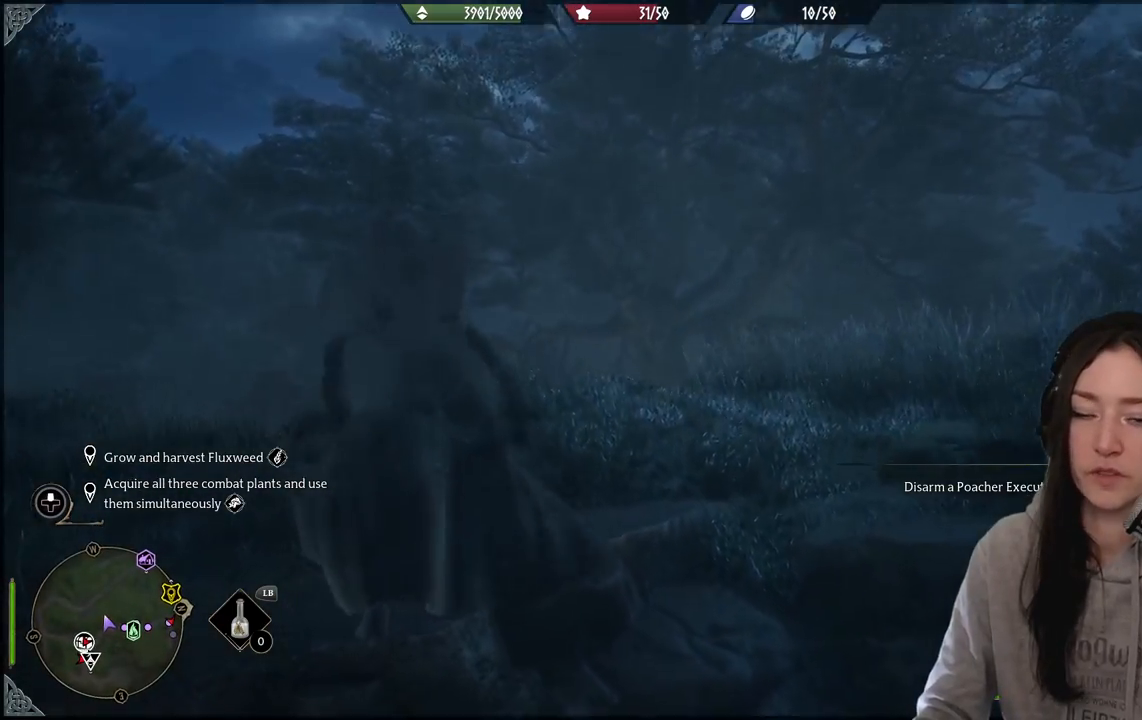
Gameplay with a controller (Xbox layout); each line is a JSON object with the inputs held at the frame after it. "events" lists button and stick changes between this image and that frame as [ms after this image, input, new state], when the widget could be followed in between.
{"buttons": [], "left_stick": "up", "right_stick": "center", "events": [[133, "right_stick", "center"]]}
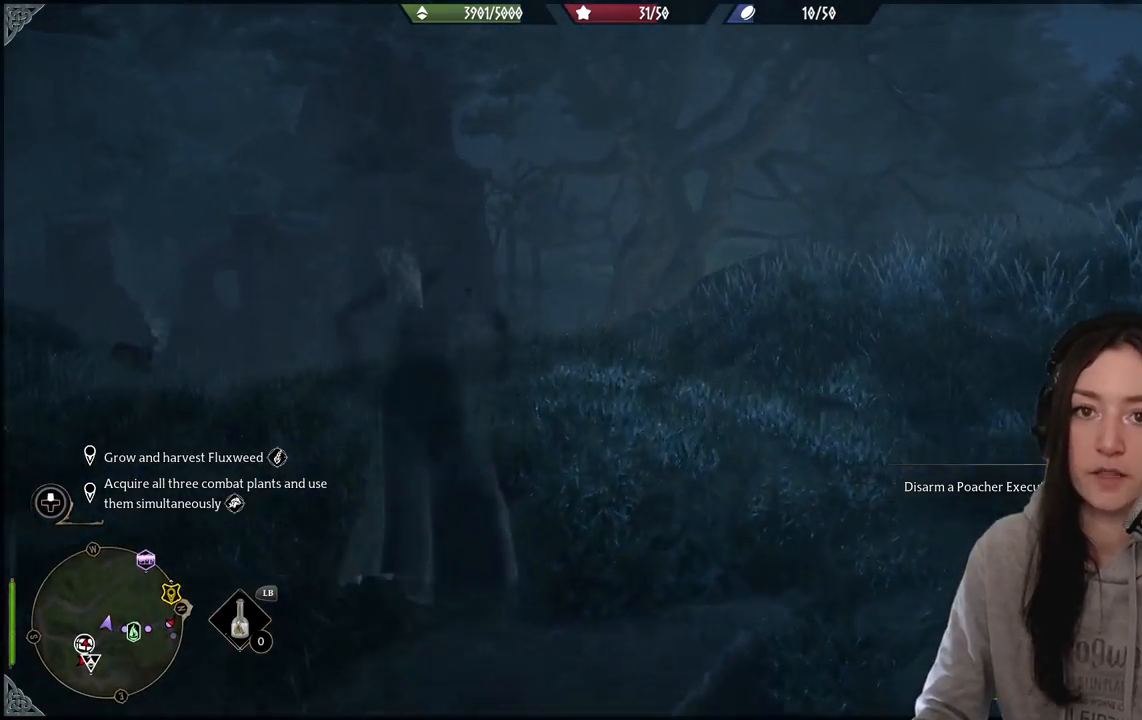
{"buttons": [], "left_stick": "up", "right_stick": "center", "events": []}
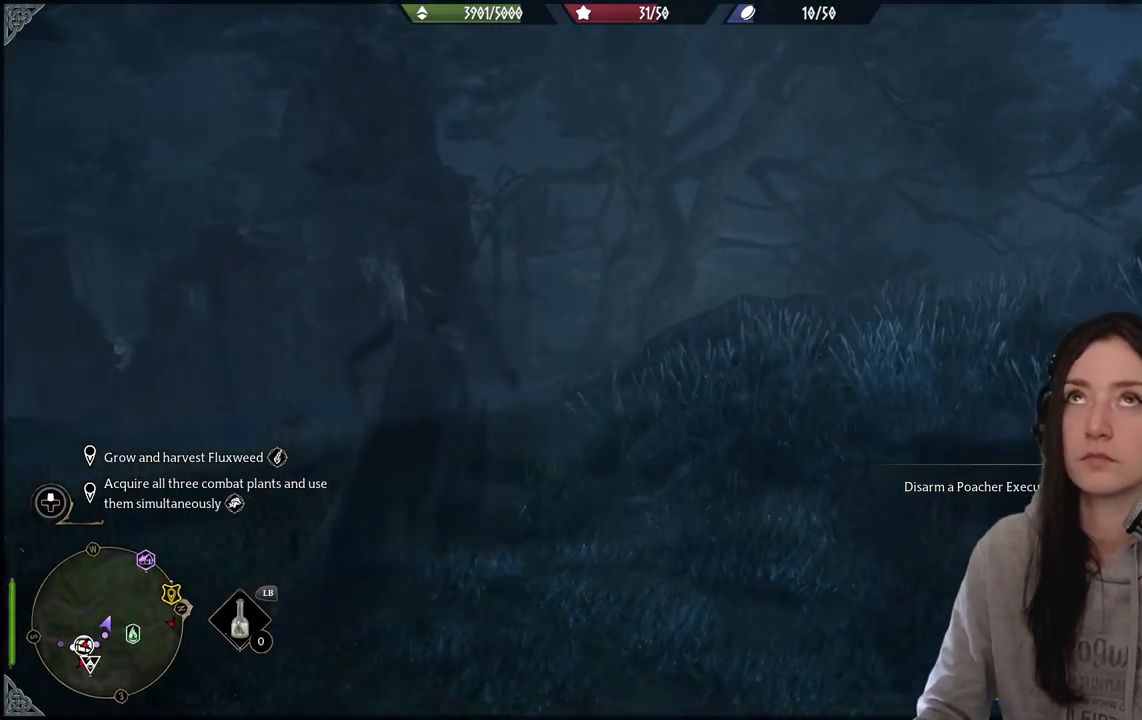
{"buttons": [], "left_stick": "center", "right_stick": "center", "events": [[433, "left_stick", "center"]]}
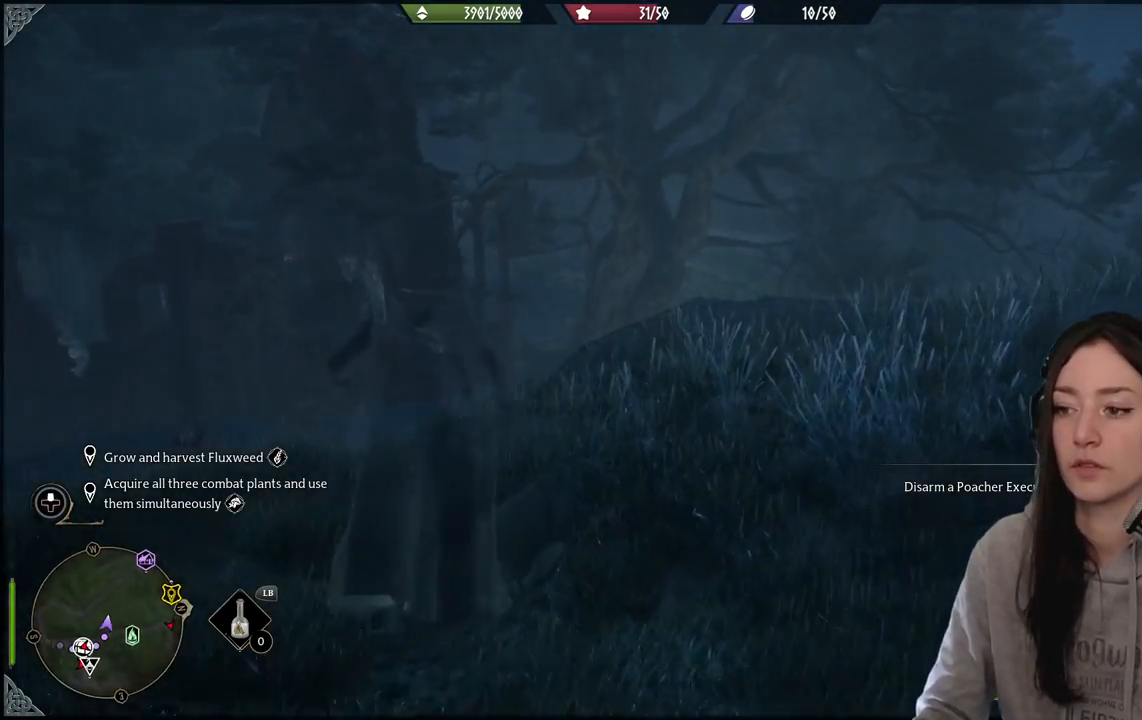
{"buttons": [], "left_stick": "up-right", "right_stick": "right", "events": [[217, "left_stick", "up-right"], [233, "right_stick", "right"]]}
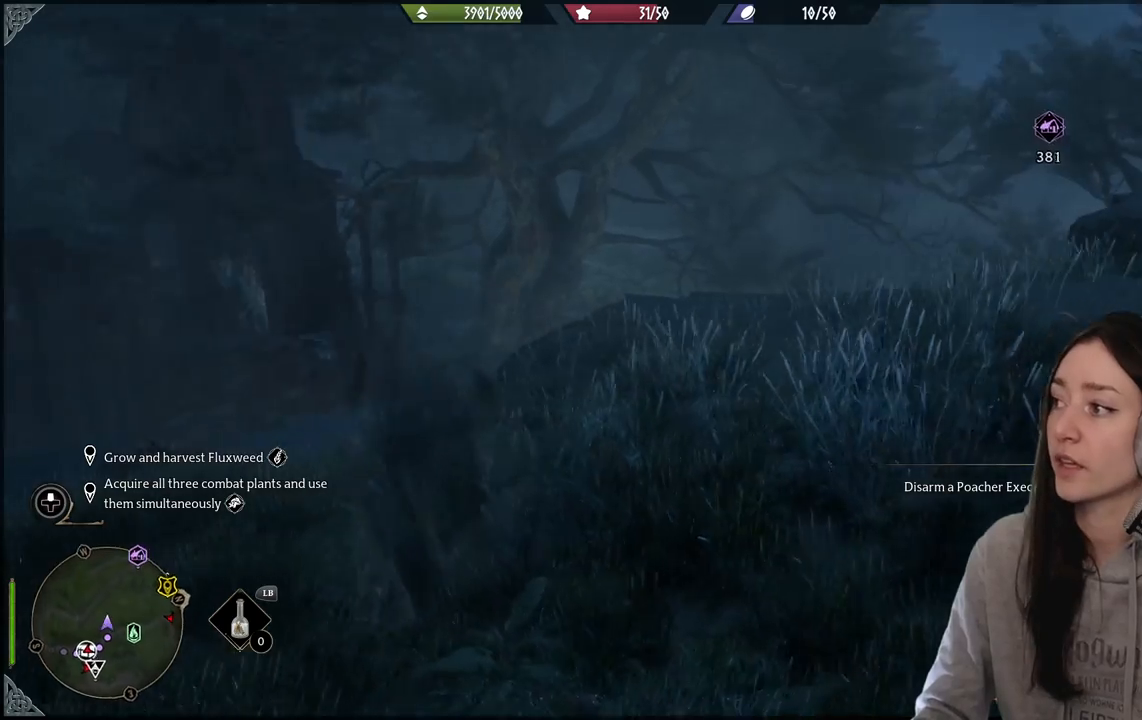
{"buttons": [], "left_stick": "up-left", "right_stick": "center", "events": [[233, "left_stick", "up"], [250, "right_stick", "center"], [500, "left_stick", "up-left"]]}
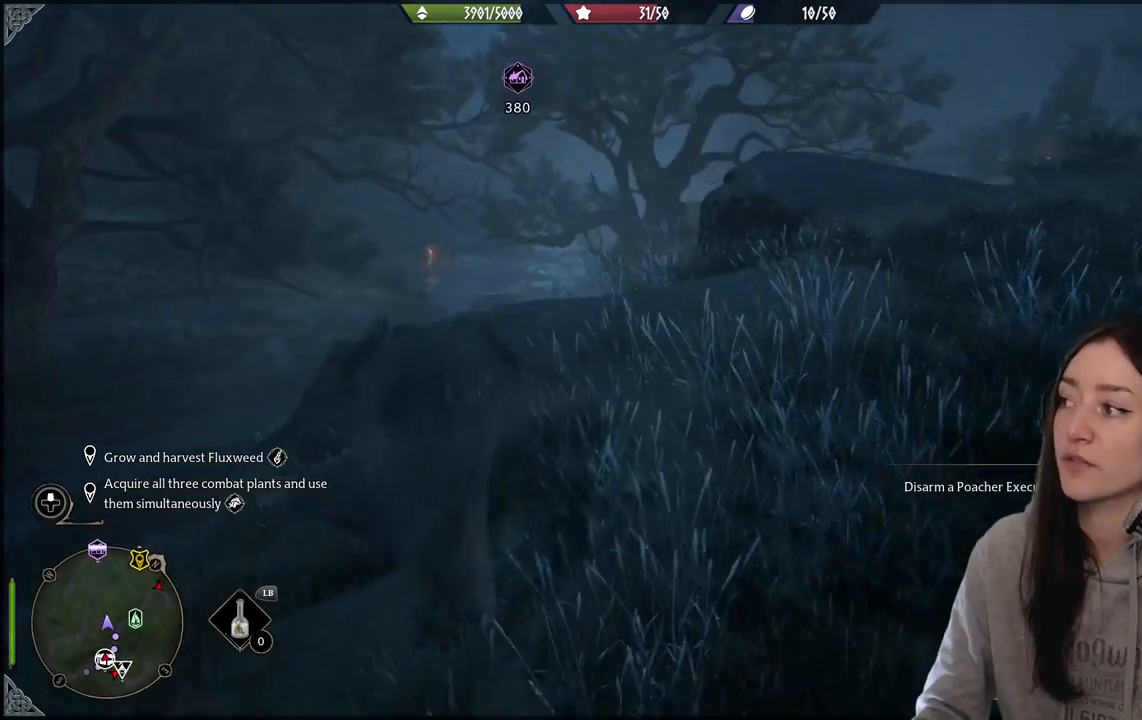
{"buttons": [], "left_stick": "up", "right_stick": "down-left", "events": [[183, "left_stick", "center"], [200, "right_stick", "down-left"], [483, "left_stick", "up"]]}
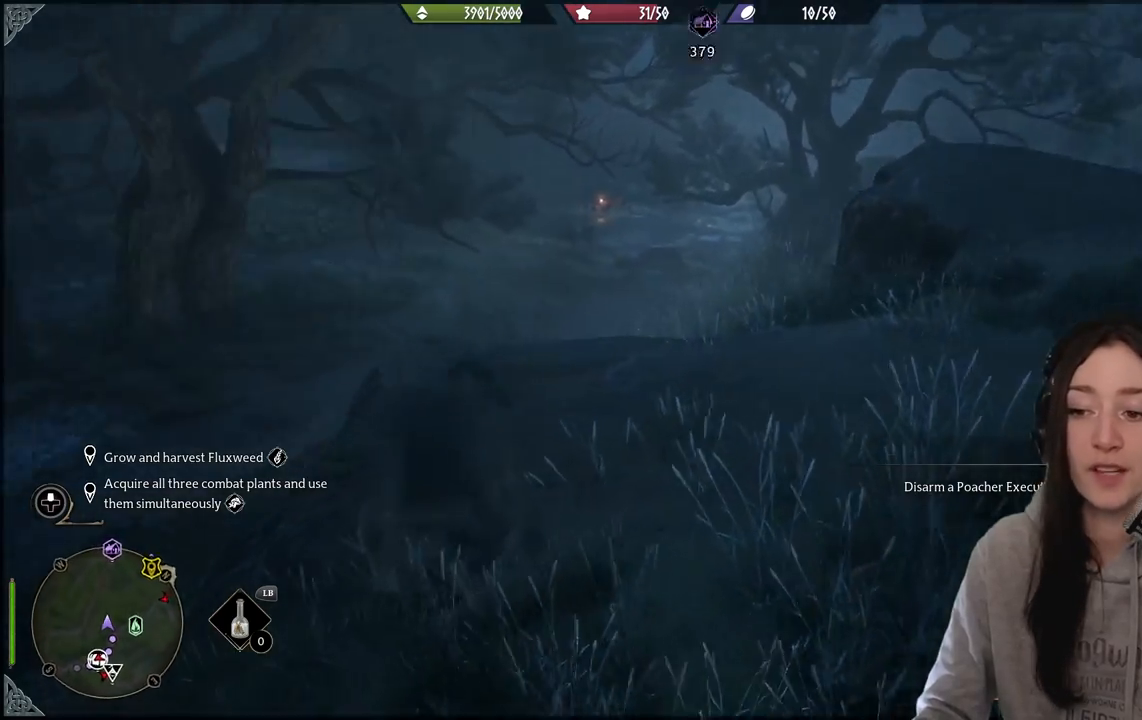
{"buttons": [], "left_stick": "center", "right_stick": "center", "events": [[133, "left_stick", "up-left"], [150, "right_stick", "left"], [283, "right_stick", "center"], [500, "left_stick", "center"]]}
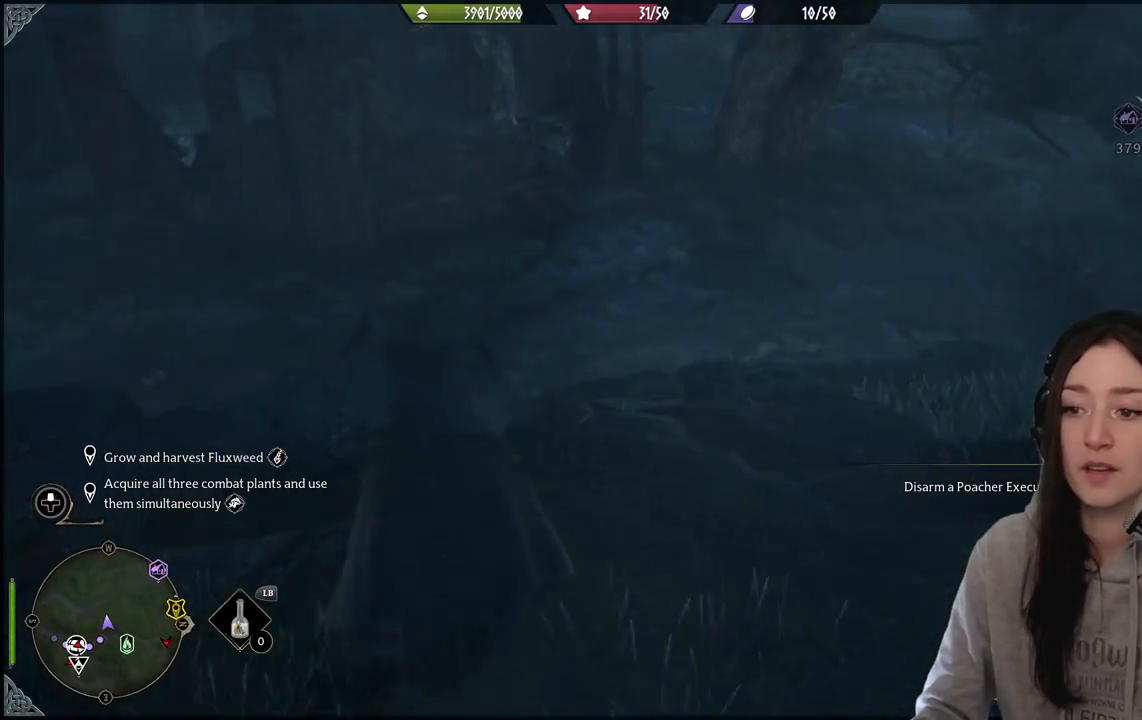
{"buttons": [], "left_stick": "center", "right_stick": "up-left", "events": [[217, "right_stick", "left"], [283, "right_stick", "up-left"]]}
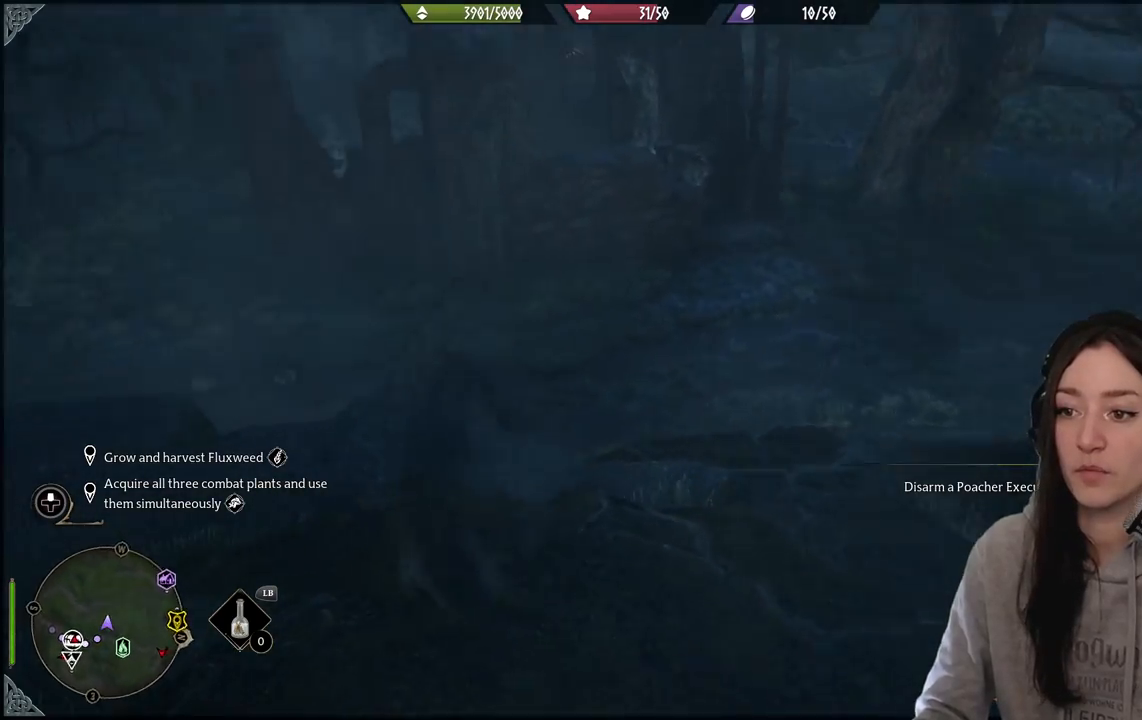
{"buttons": ["L1"], "left_stick": "center", "right_stick": "center", "events": [[33, "L1", "down"], [100, "right_stick", "center"]]}
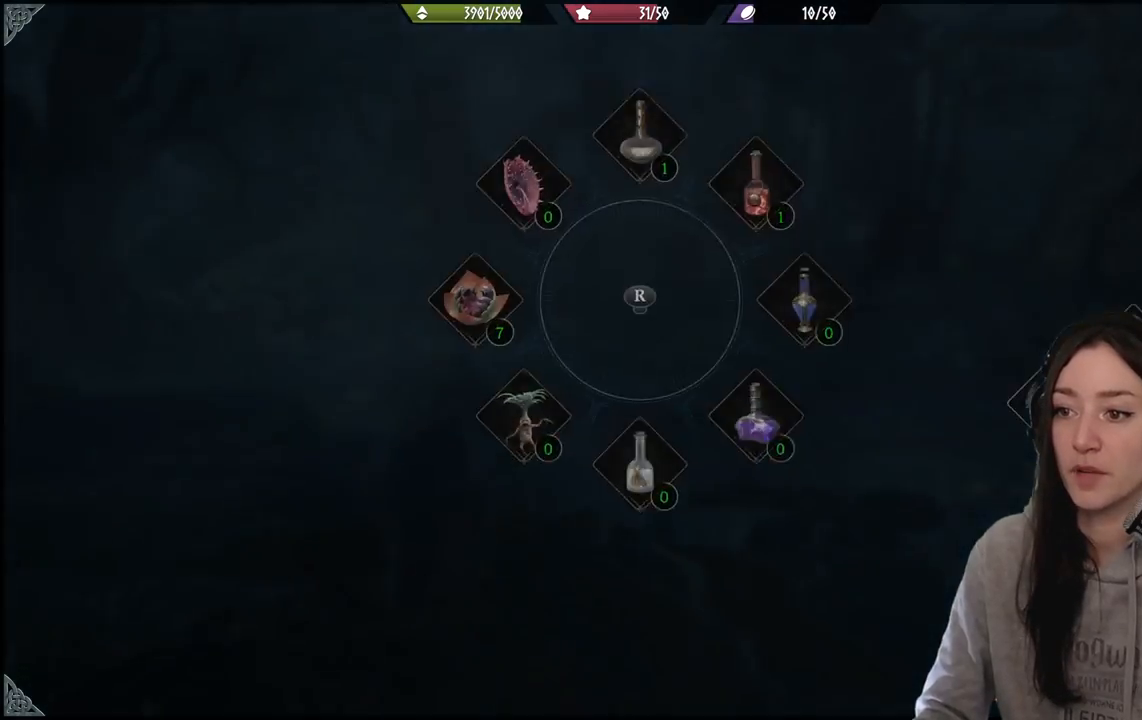
{"buttons": ["L1"], "left_stick": "center", "right_stick": "center", "events": [[200, "B", "down"], [317, "B", "up"]]}
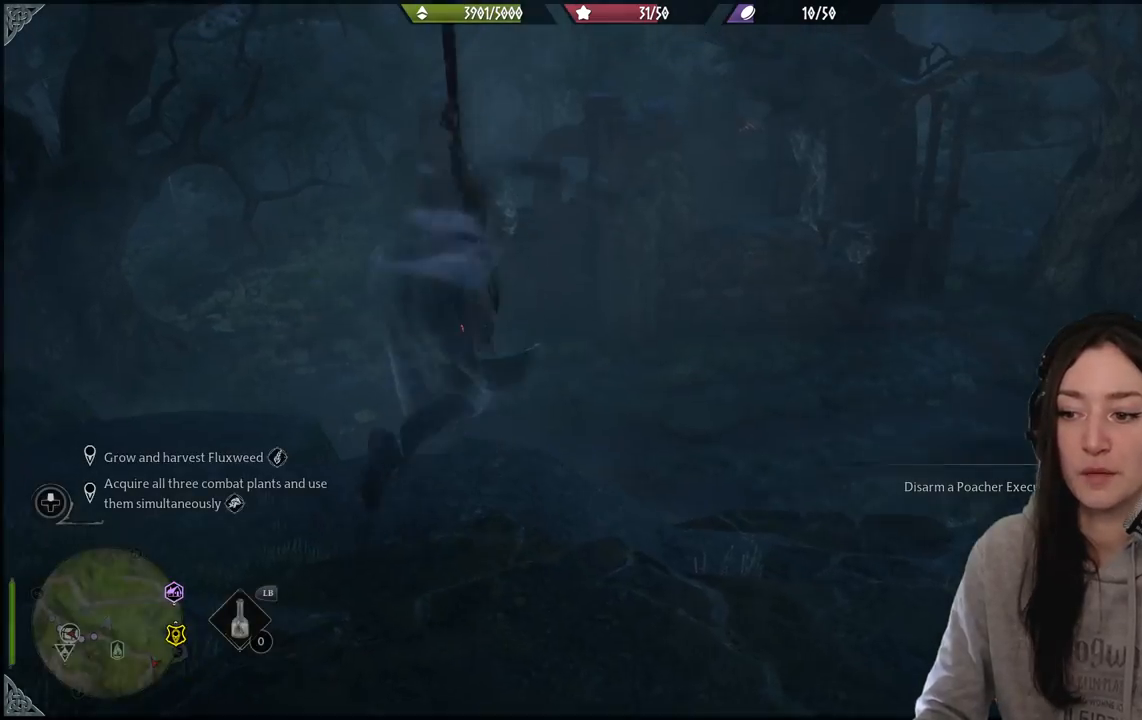
{"buttons": [], "left_stick": "up", "right_stick": "up-left", "events": [[100, "L1", "up"], [167, "right_stick", "up-left"], [283, "left_stick", "up"]]}
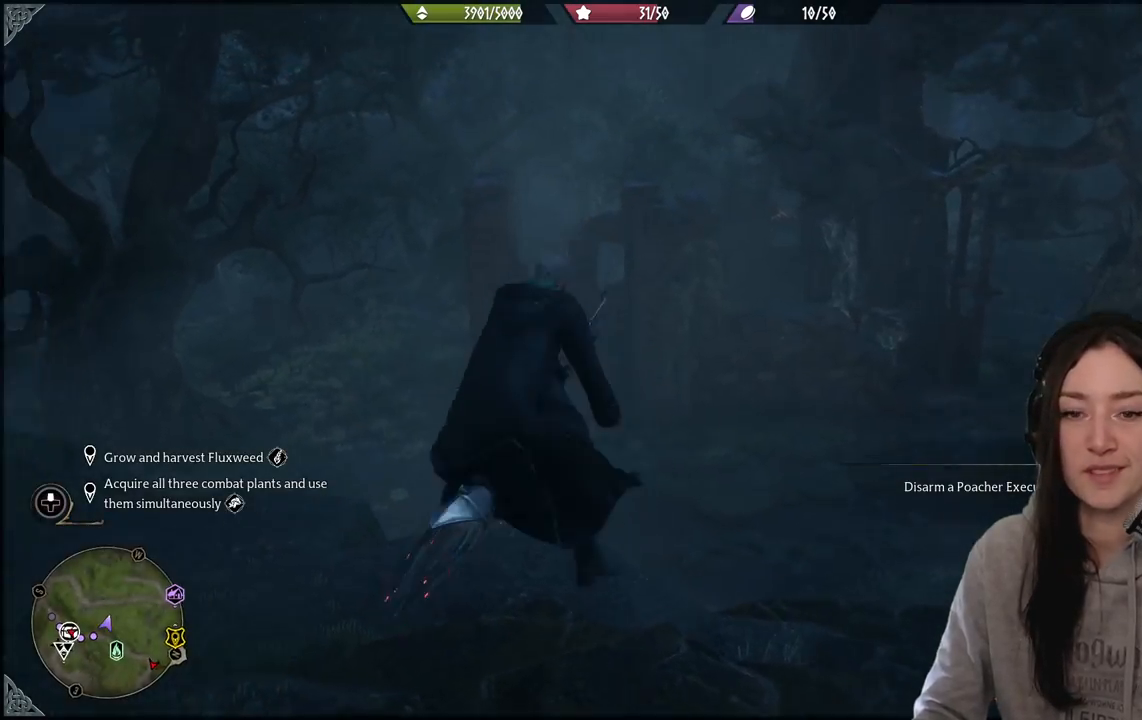
{"buttons": [], "left_stick": "up-left", "right_stick": "center", "events": [[67, "left_stick", "up-left"], [167, "right_stick", "center"]]}
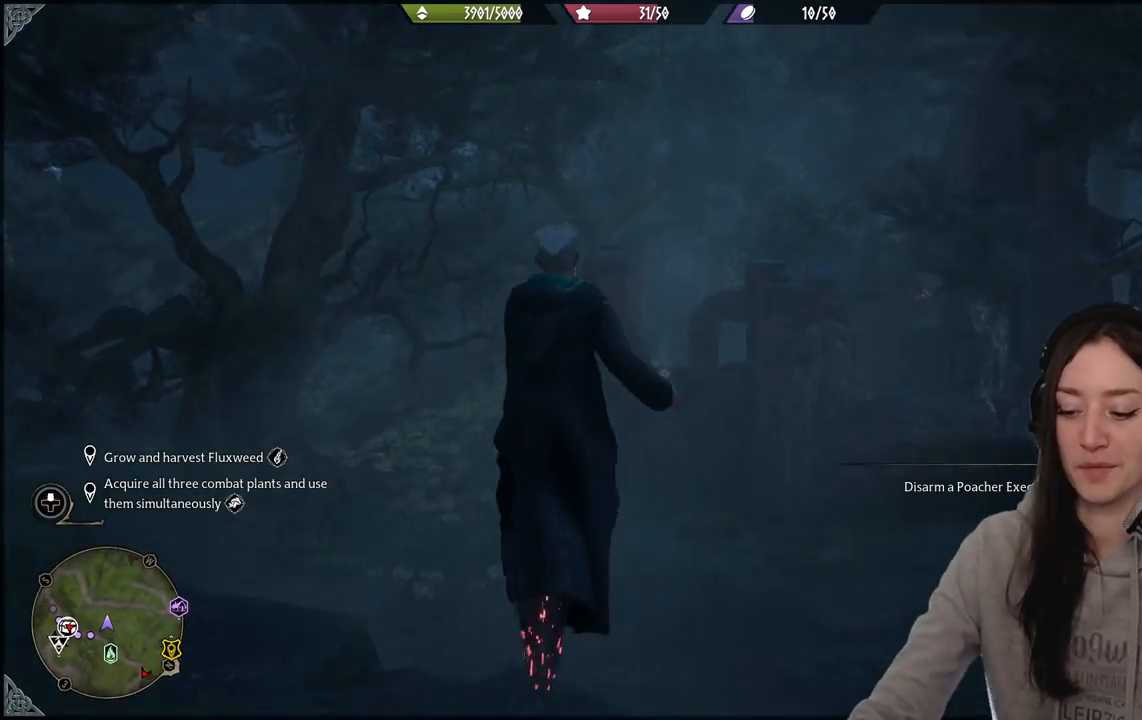
{"buttons": [], "left_stick": "center", "right_stick": "center", "events": [[100, "left_stick", "center"]]}
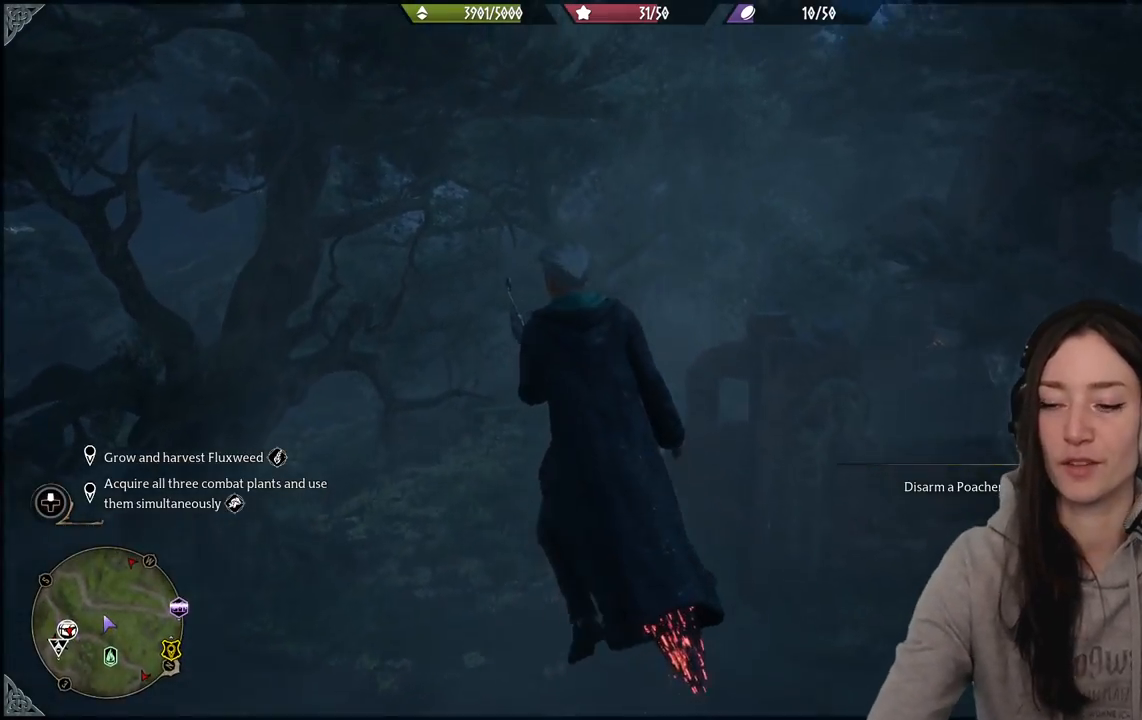
{"buttons": [], "left_stick": "up-left", "right_stick": "center", "events": [[317, "left_stick", "up-left"]]}
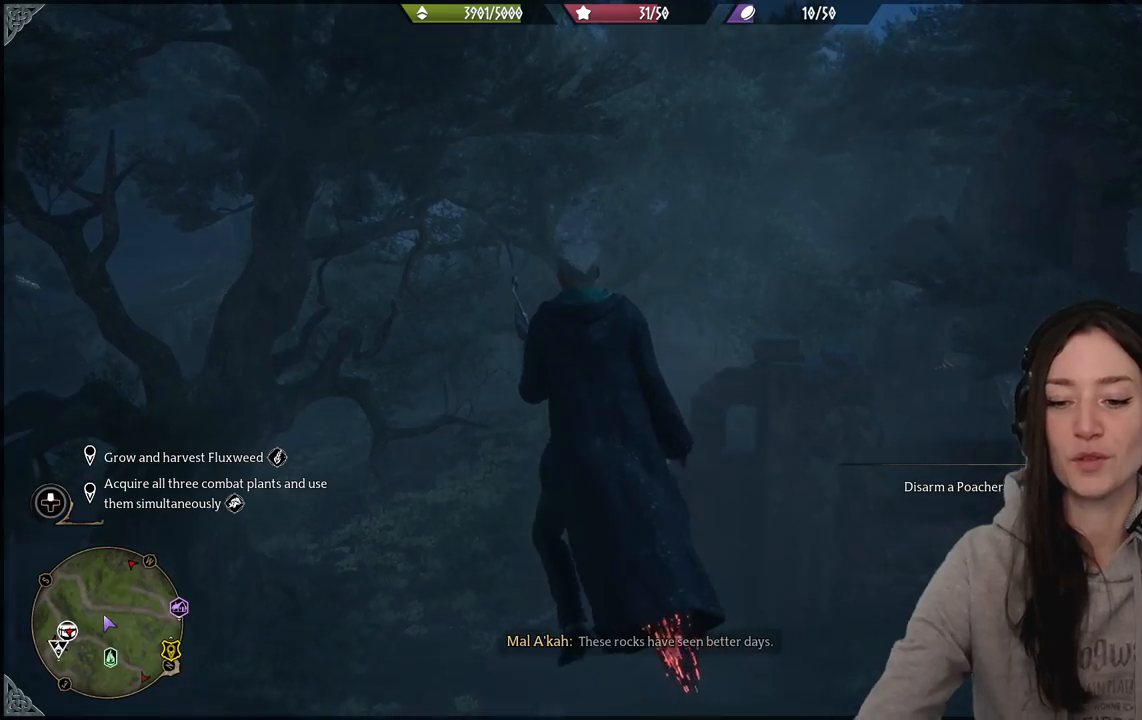
{"buttons": [], "left_stick": "up-left", "right_stick": "left", "events": [[417, "right_stick", "left"]]}
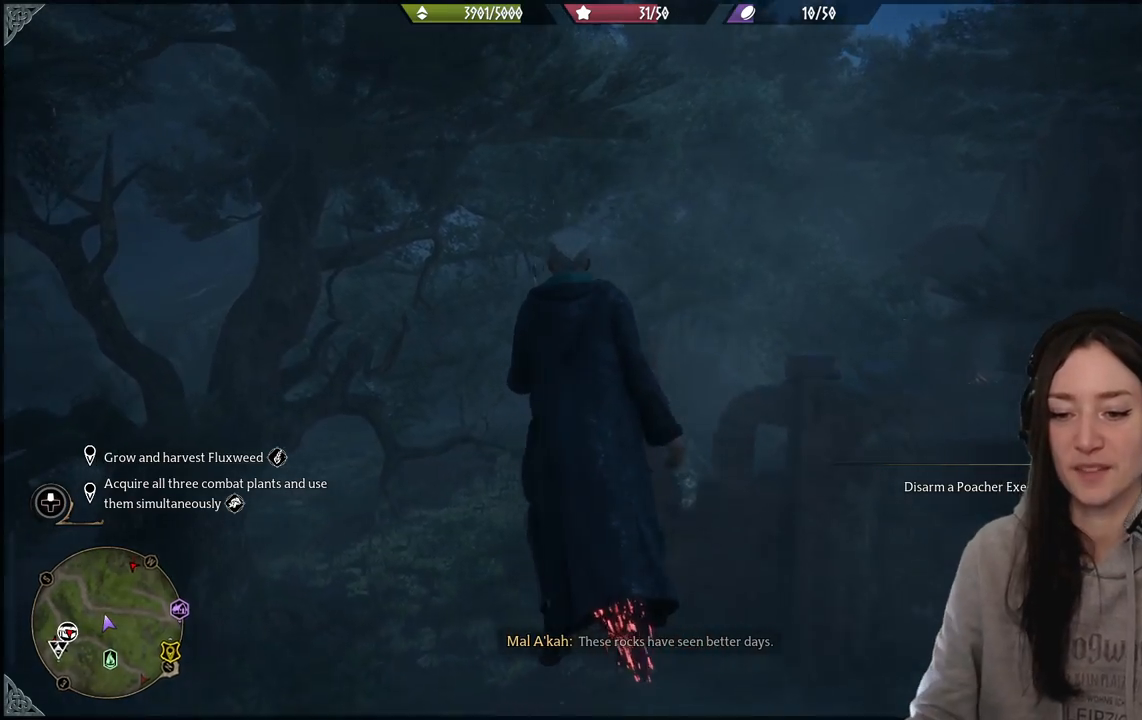
{"buttons": [], "left_stick": "up-right", "right_stick": "center", "events": [[483, "right_stick", "center"], [500, "left_stick", "up-right"]]}
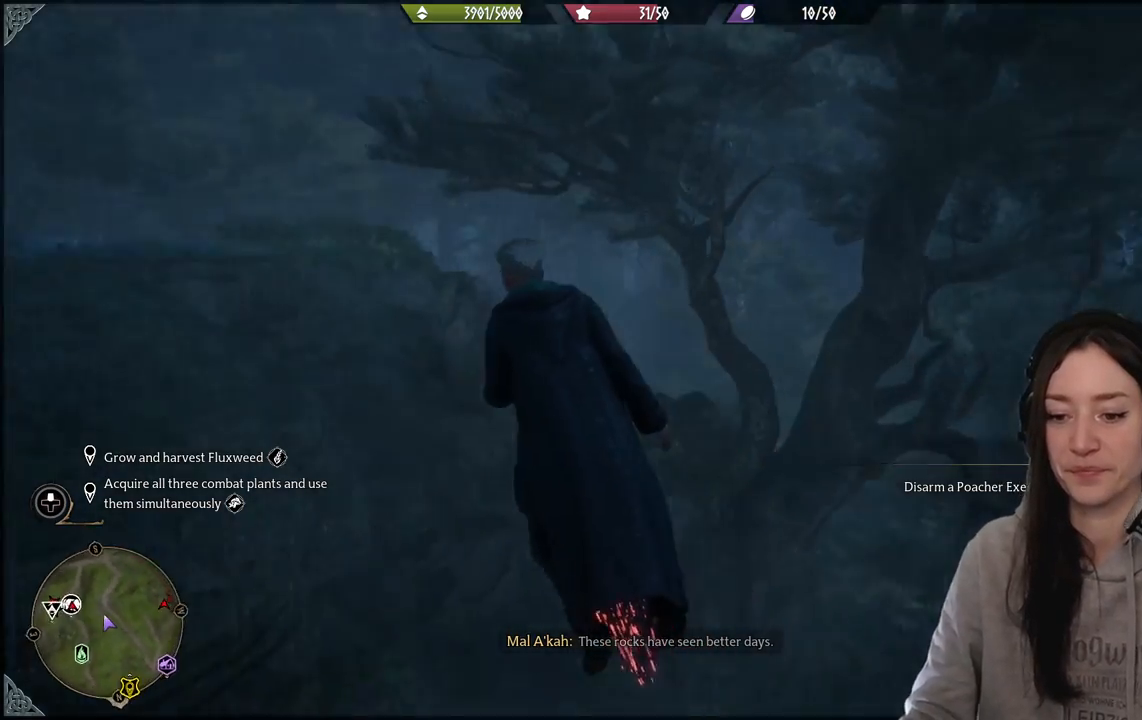
{"buttons": [], "left_stick": "right", "right_stick": "right", "events": [[100, "right_stick", "right"], [117, "left_stick", "right"]]}
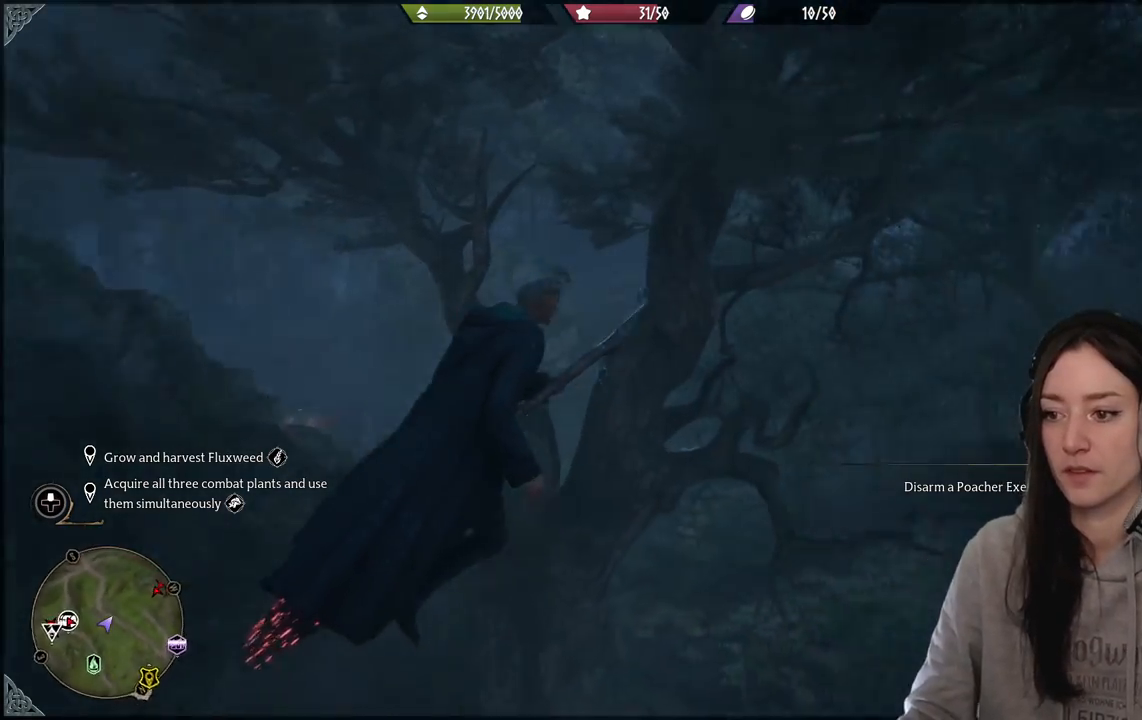
{"buttons": [], "left_stick": "up-right", "right_stick": "right", "events": [[250, "left_stick", "up-right"]]}
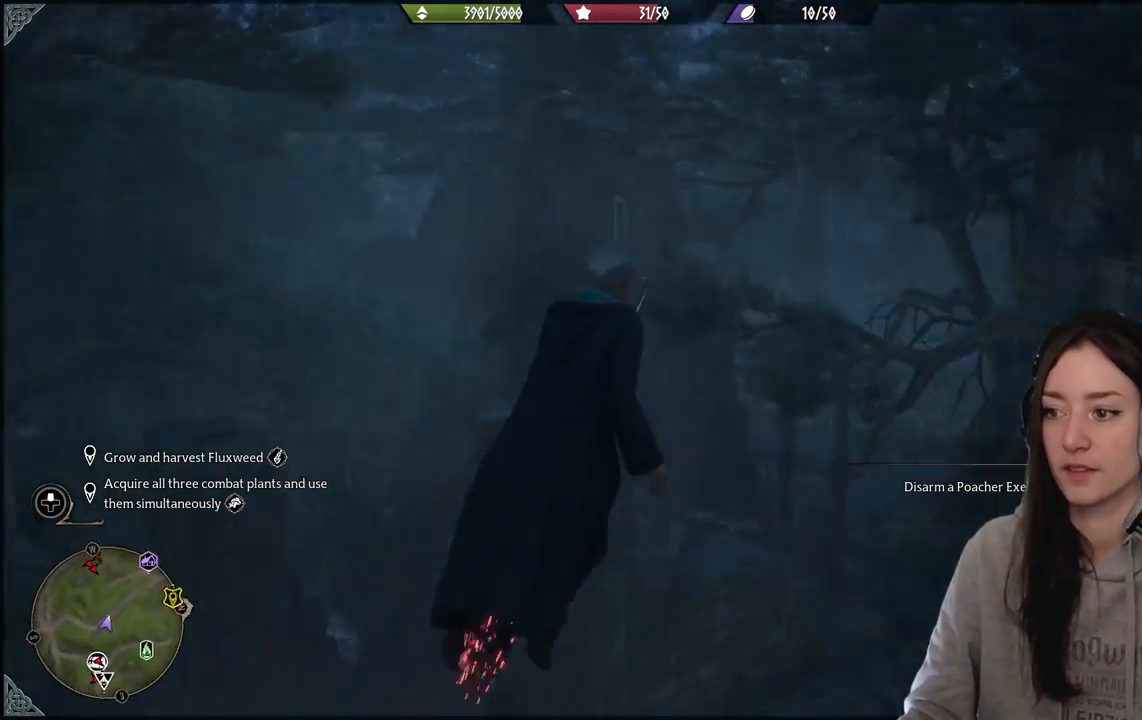
{"buttons": ["R2"], "left_stick": "up-right", "right_stick": "center", "events": [[167, "right_stick", "center"], [250, "R2", "down"]]}
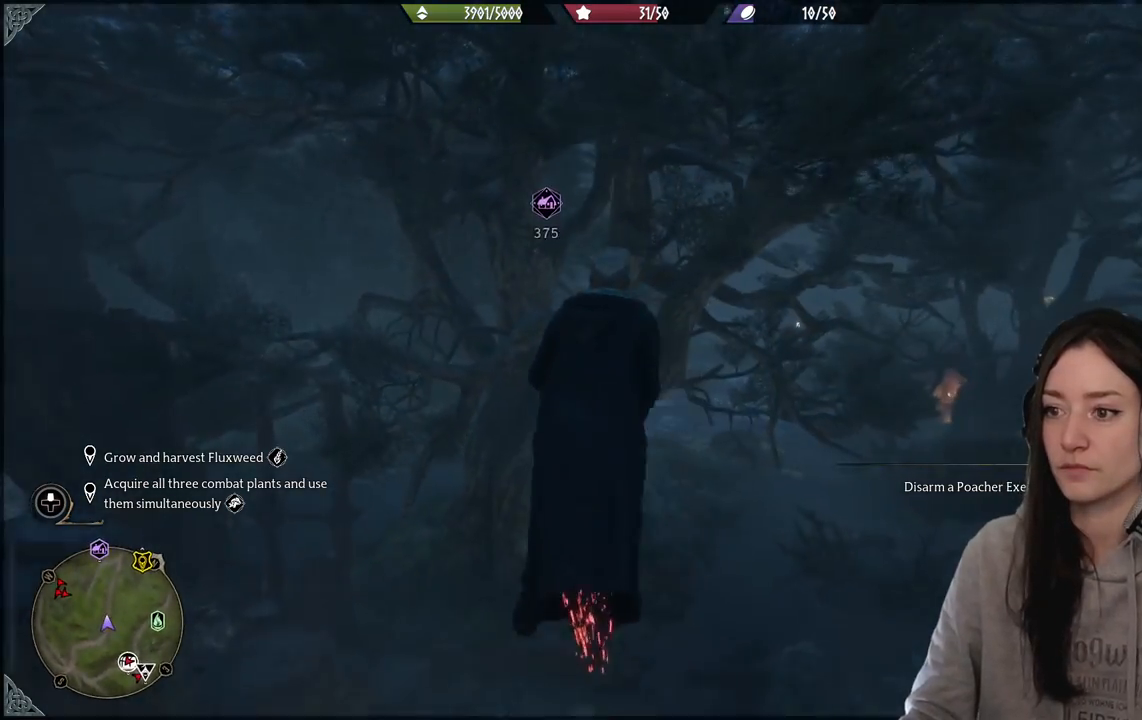
{"buttons": ["R2"], "left_stick": "up-right", "right_stick": "down", "events": [[100, "left_stick", "right"], [317, "right_stick", "down"], [383, "left_stick", "up-right"]]}
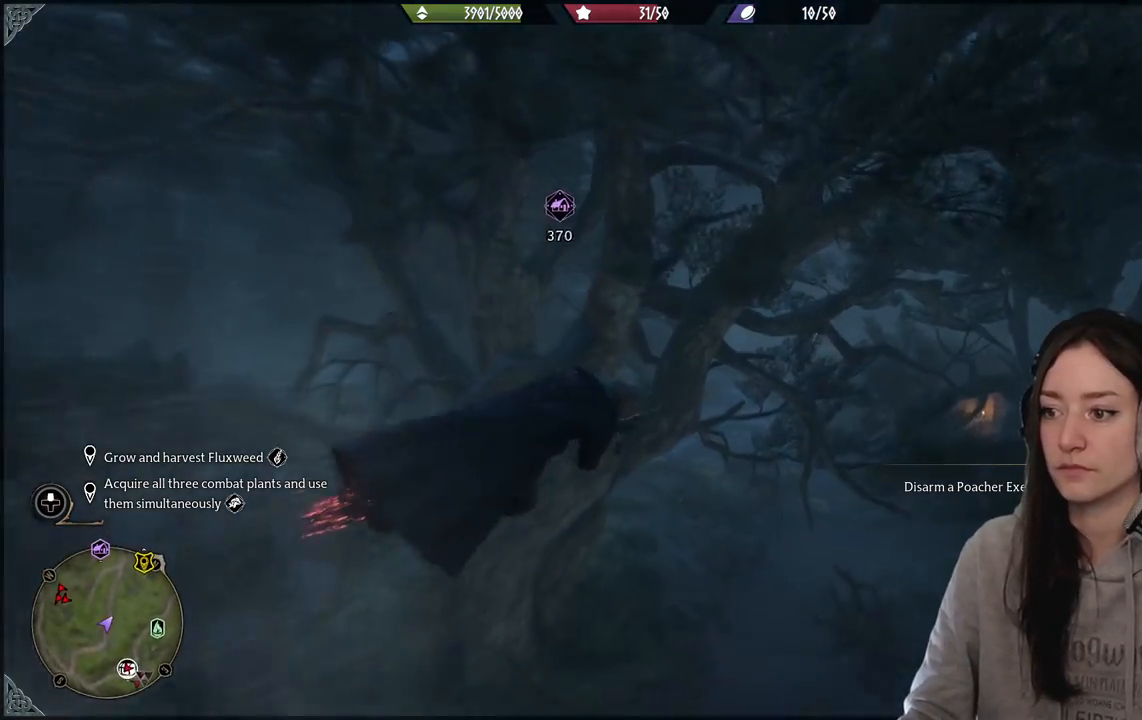
{"buttons": ["R2"], "left_stick": "up", "right_stick": "down", "events": [[217, "left_stick", "up"]]}
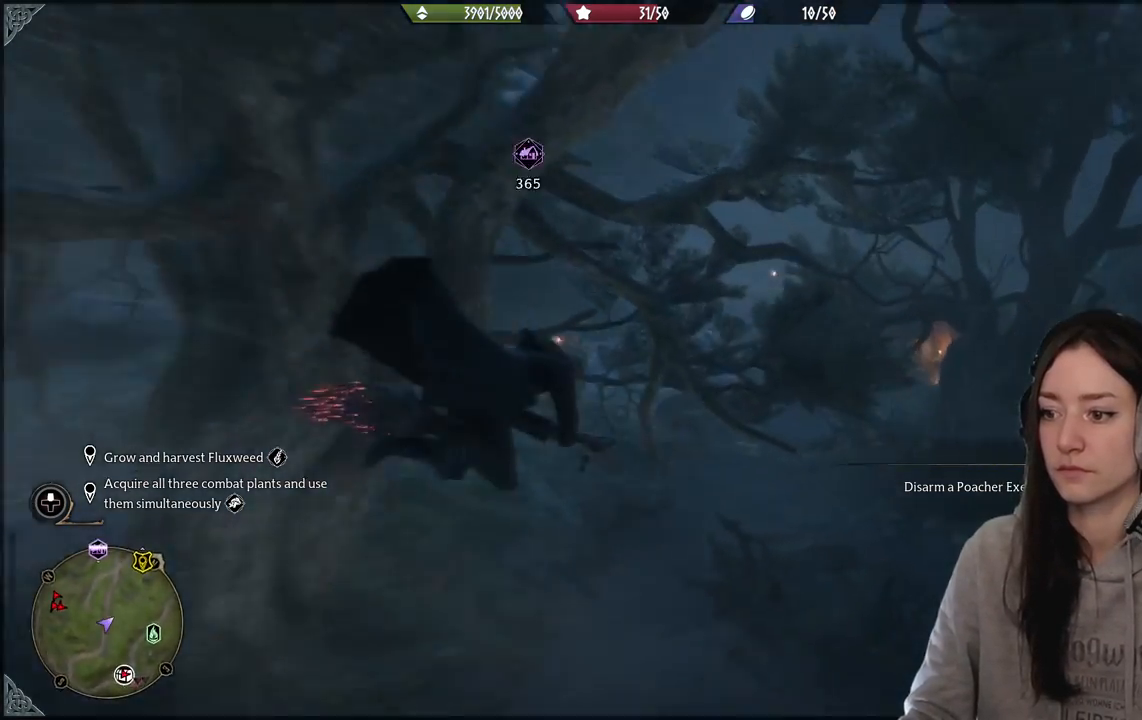
{"buttons": ["R2"], "left_stick": "up-left", "right_stick": "center", "events": [[67, "left_stick", "up-left"], [117, "right_stick", "center"]]}
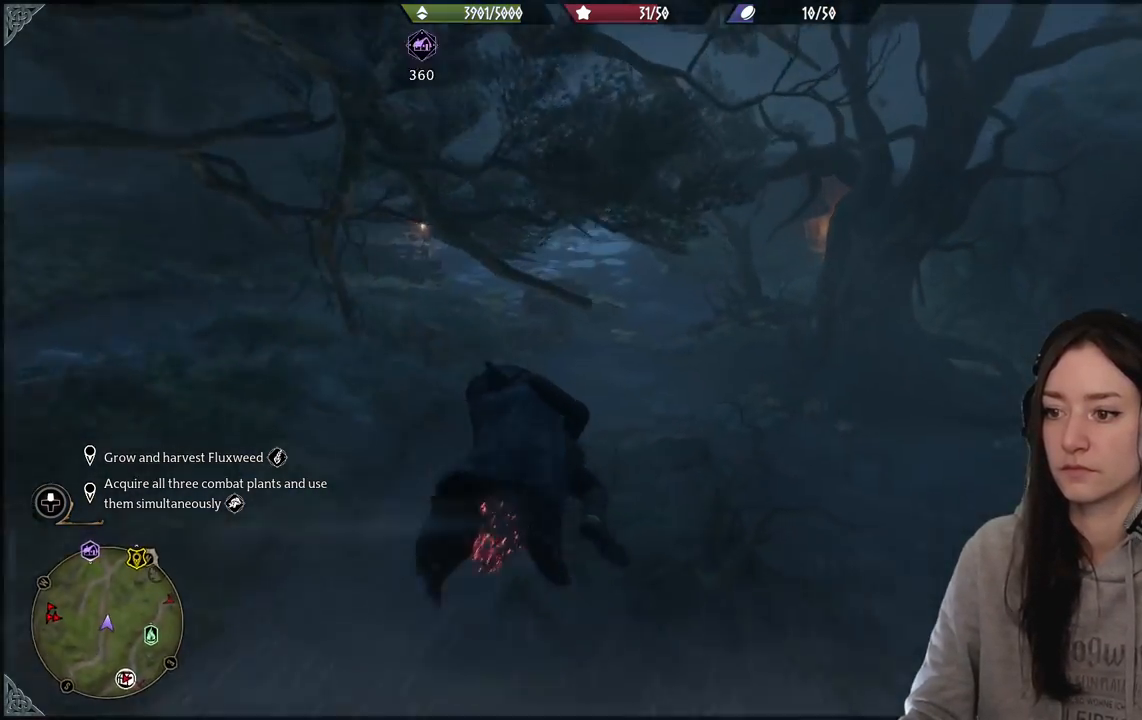
{"buttons": ["R2"], "left_stick": "up-left", "right_stick": "up-left", "events": [[233, "right_stick", "up-left"]]}
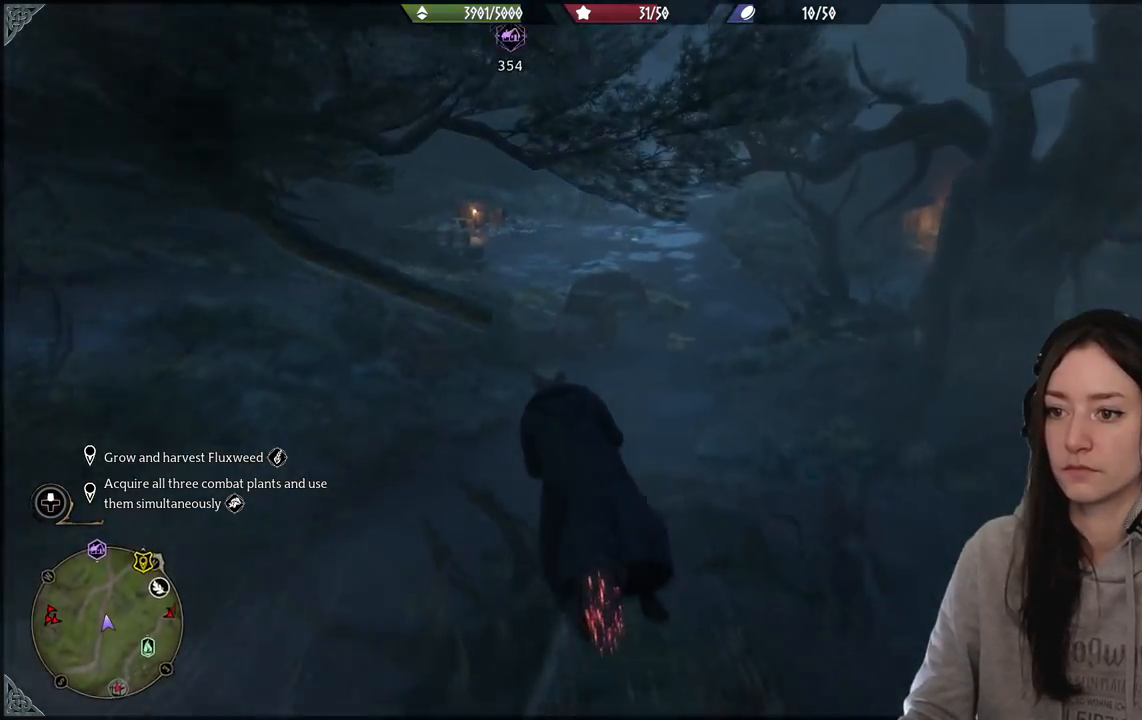
{"buttons": ["R2"], "left_stick": "up", "right_stick": "up", "events": [[83, "left_stick", "up"], [150, "right_stick", "center"], [450, "right_stick", "up"]]}
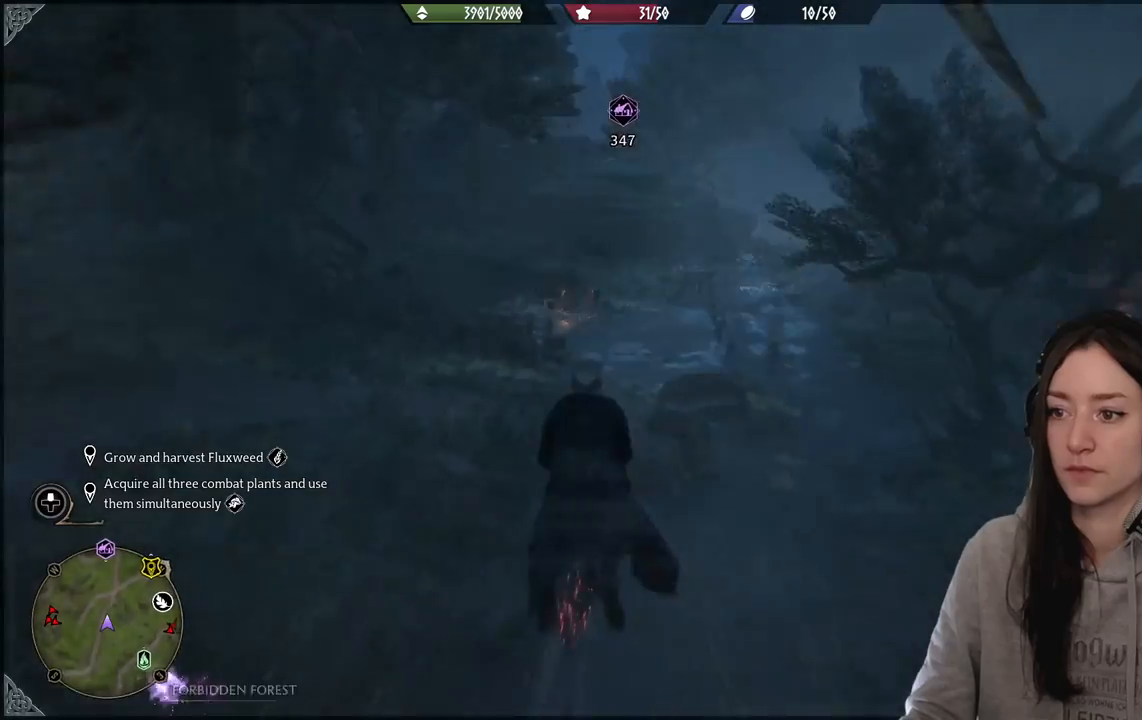
{"buttons": ["L2", "R2"], "left_stick": "up", "right_stick": "center", "events": [[133, "right_stick", "center"], [500, "L2", "down"]]}
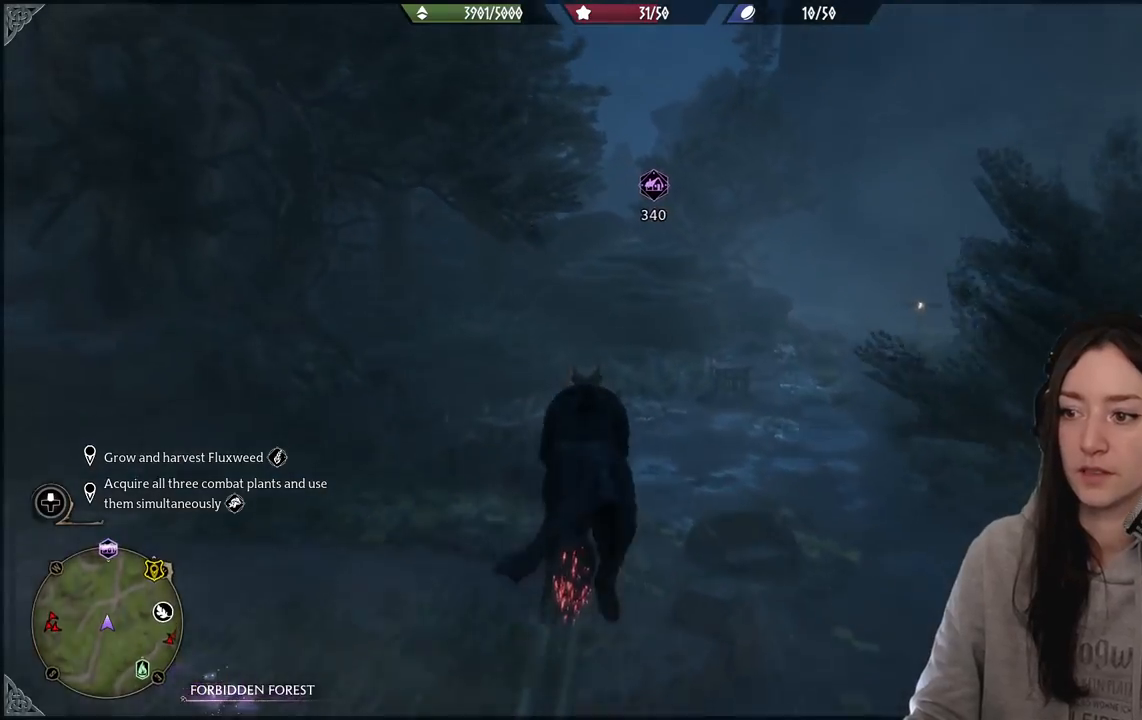
{"buttons": ["L2", "R2"], "left_stick": "up", "right_stick": "center", "events": []}
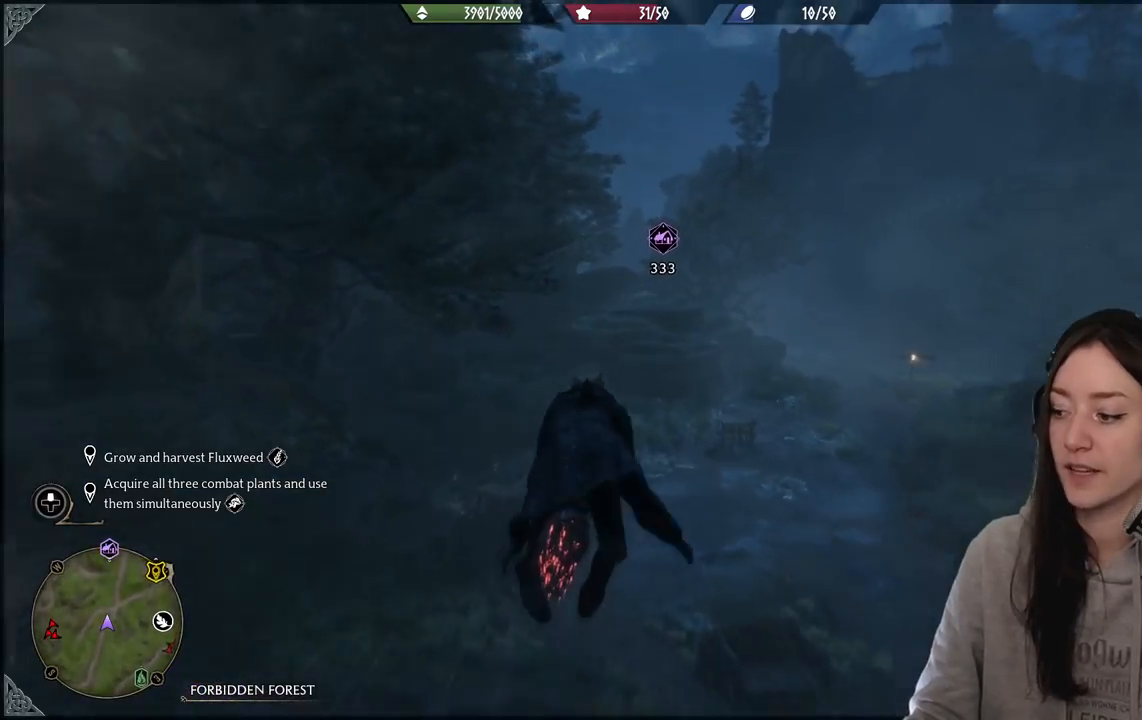
{"buttons": ["L2", "R2"], "left_stick": "up", "right_stick": "center", "events": []}
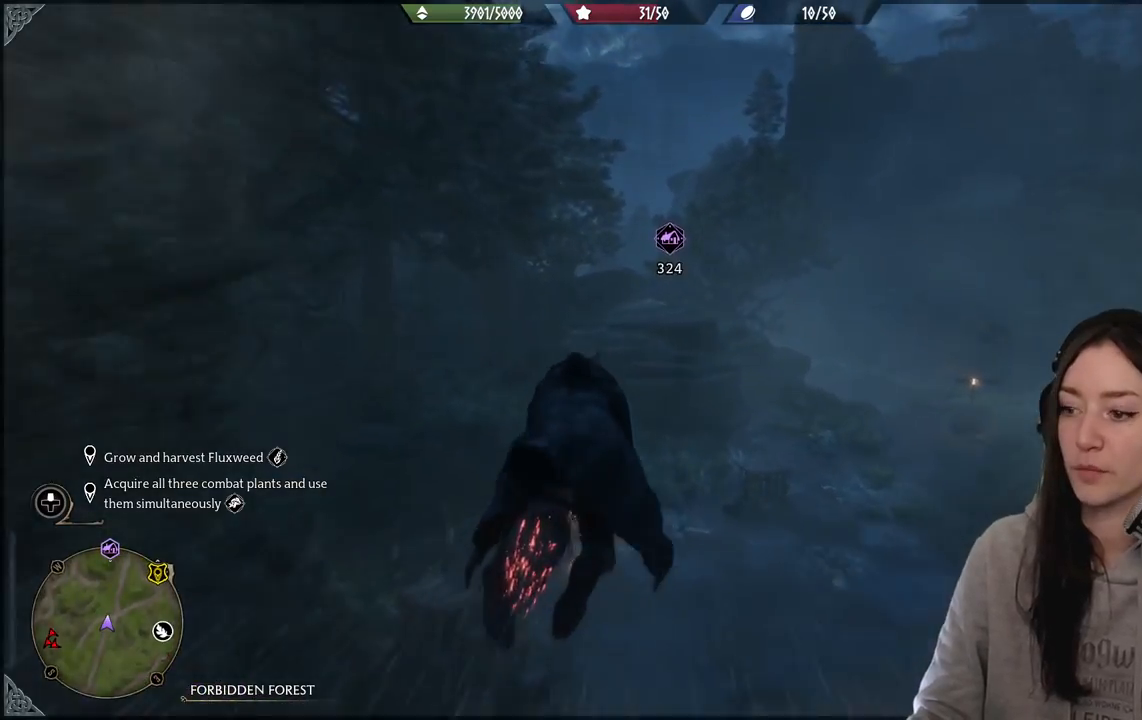
{"buttons": ["L2", "R2"], "left_stick": "up", "right_stick": "center", "events": [[33, "right_stick", "up-right"], [233, "right_stick", "center"]]}
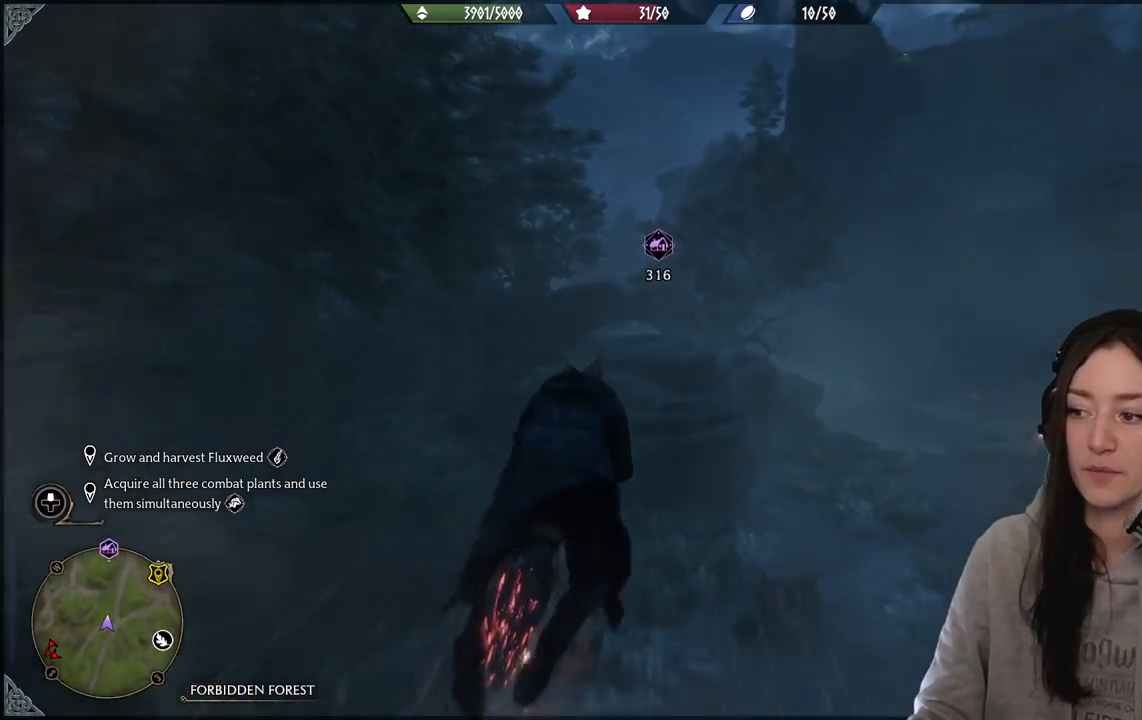
{"buttons": ["L2", "R2"], "left_stick": "up", "right_stick": "center", "events": []}